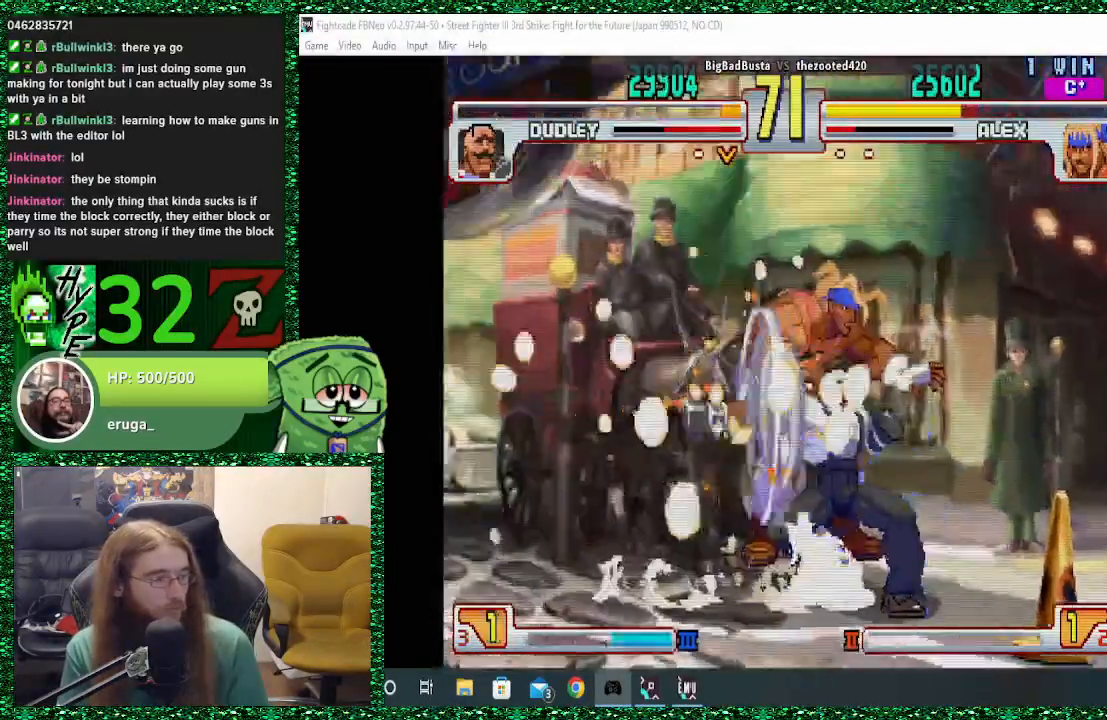
Gameplay with a controller (arcade stick); each line is a JSON object with the inputs held at the frame after it (dt_ms = milliseconds from this image to that frame). "events" lists button and stick changes between this image and that frame as [ms after this image, input, new state], when the widget could be followed in between. Not read: L3 R3.
{"dt_ms": 500, "buttons": [], "left_stick": "center", "events": [[233, "left_stick", "center"]]}
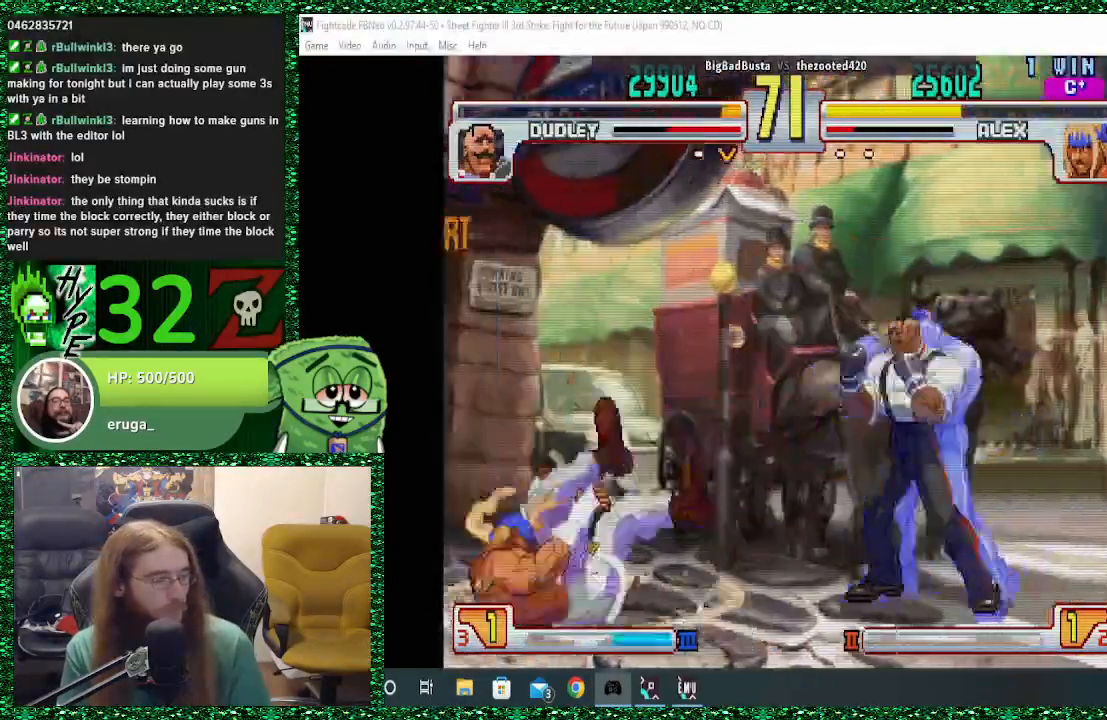
{"dt_ms": 500, "buttons": [], "left_stick": "center", "events": []}
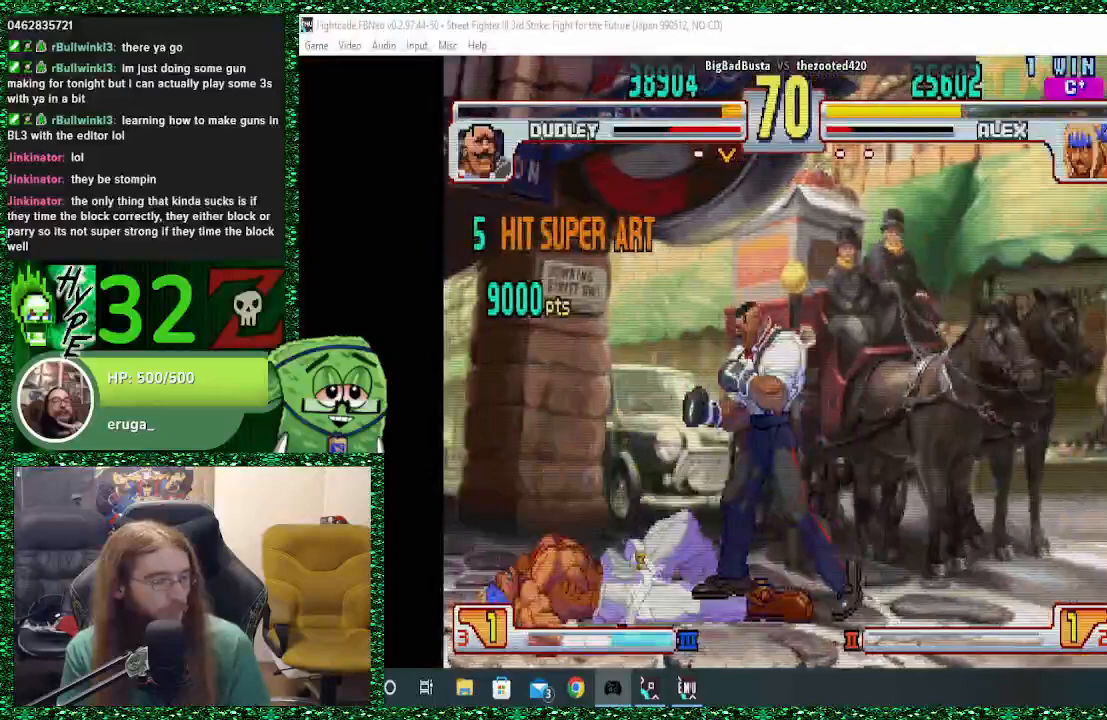
{"dt_ms": 500, "buttons": [], "left_stick": "center", "events": []}
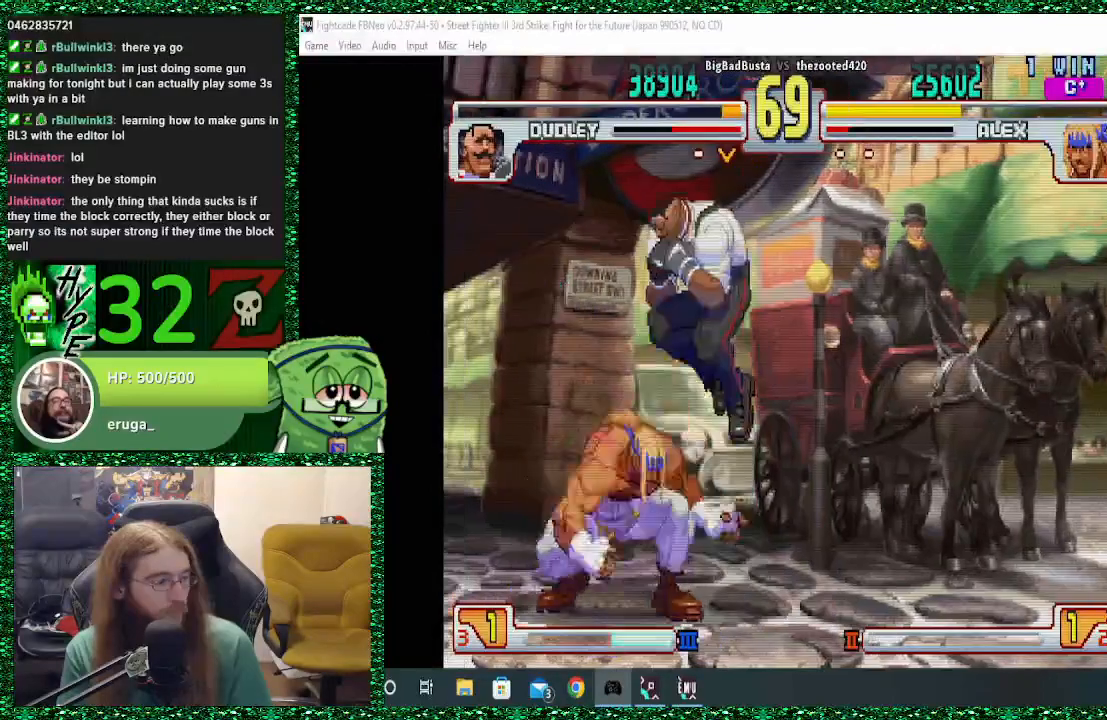
{"dt_ms": 500, "buttons": [], "left_stick": "right", "events": [[133, "left_stick", "right"], [233, "left_stick", "center"], [467, "left_stick", "right"]]}
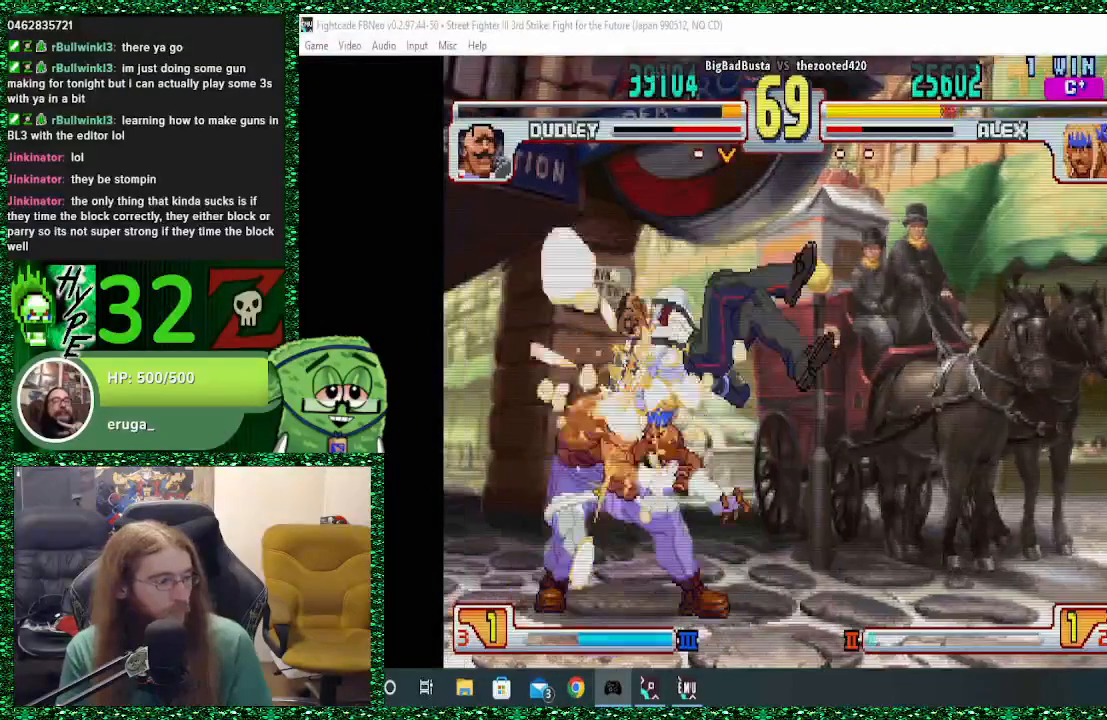
{"dt_ms": 500, "buttons": [], "left_stick": "down-left", "events": [[100, "left_stick", "left"], [300, "left_stick", "down-left"]]}
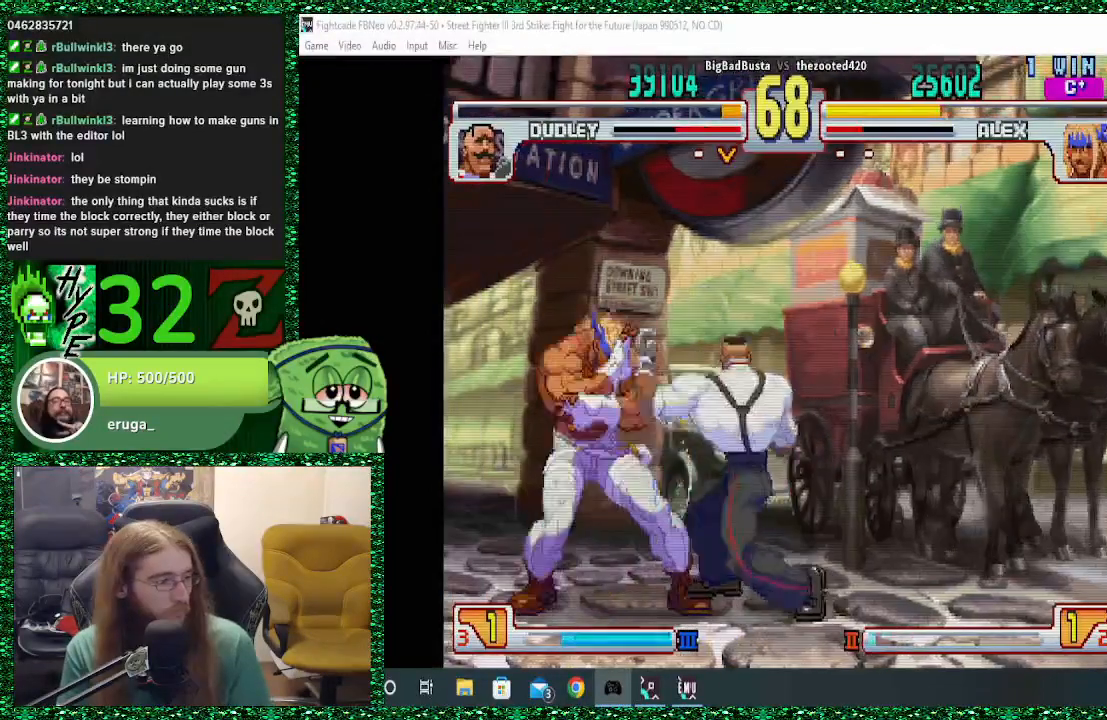
{"dt_ms": 500, "buttons": [], "left_stick": "down-left", "events": []}
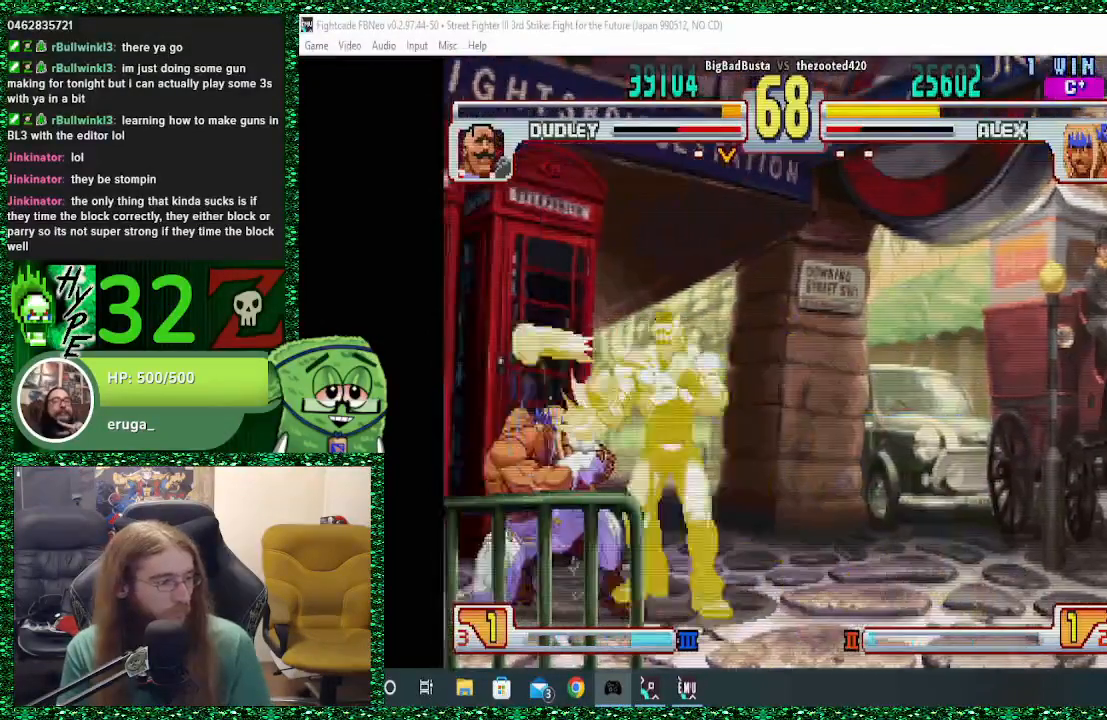
{"dt_ms": 1000, "buttons": [], "left_stick": "right"}
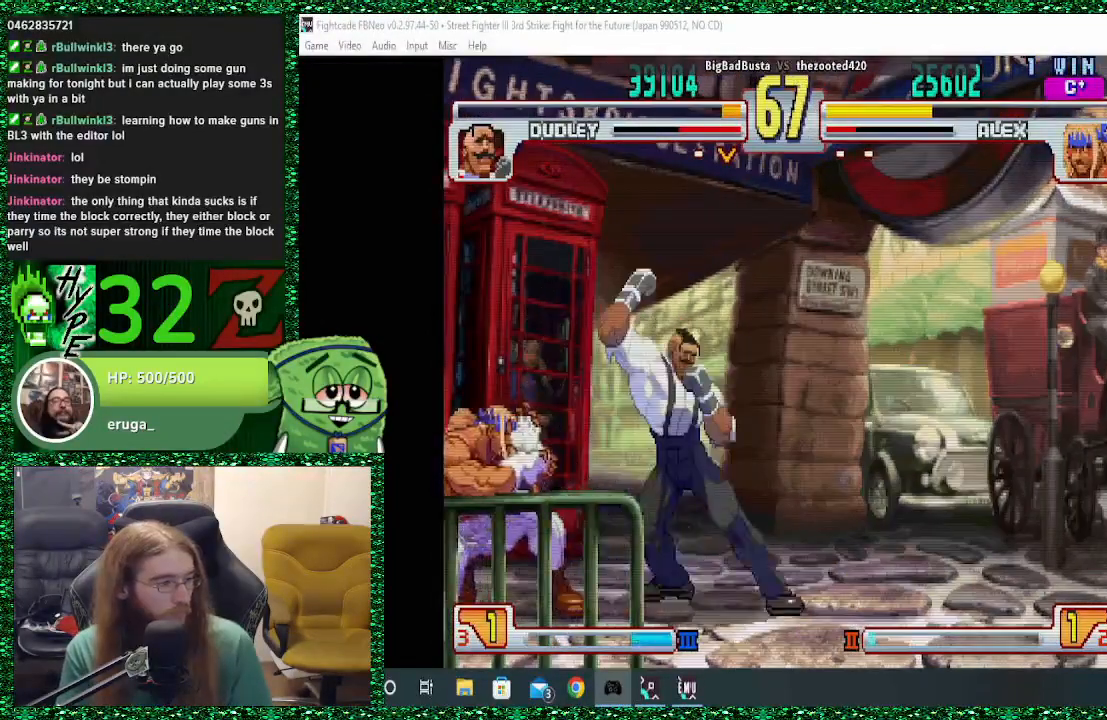
{"dt_ms": 500, "buttons": [], "left_stick": "left", "events": [[67, "left_stick", "down"], [167, "left_stick", "down-left"], [233, "SQUARE", "down"], [267, "left_stick", "left"], [367, "SQUARE", "up"]]}
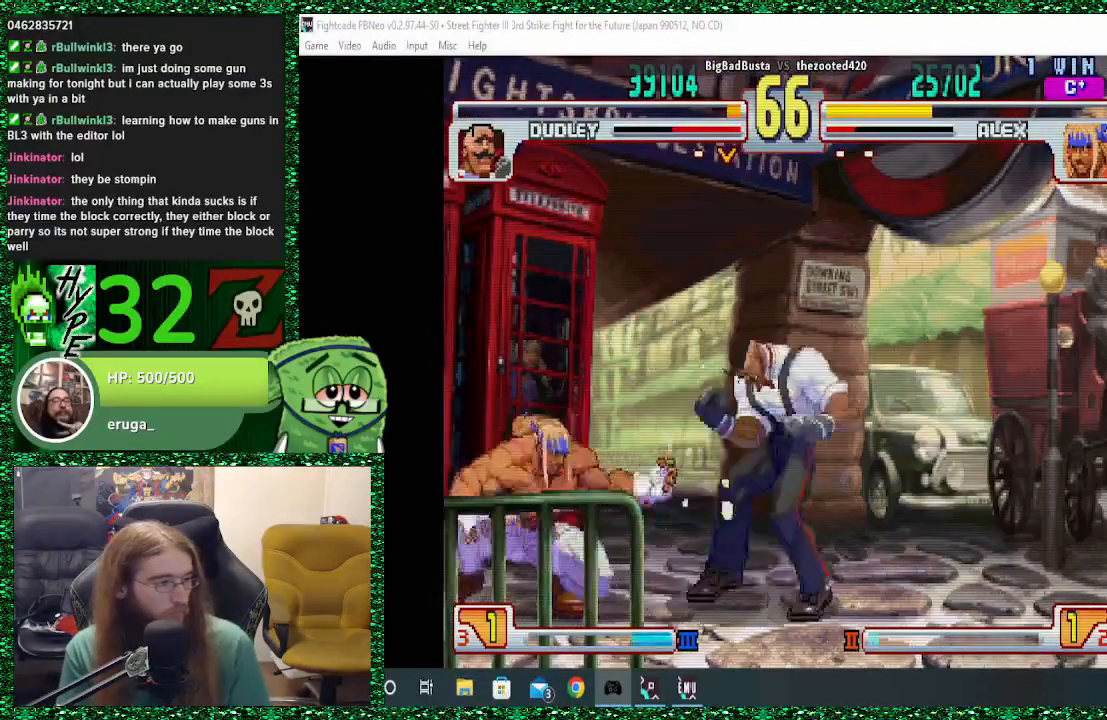
{"dt_ms": 500, "buttons": [], "left_stick": "down-left", "events": [[400, "left_stick", "down-left"]]}
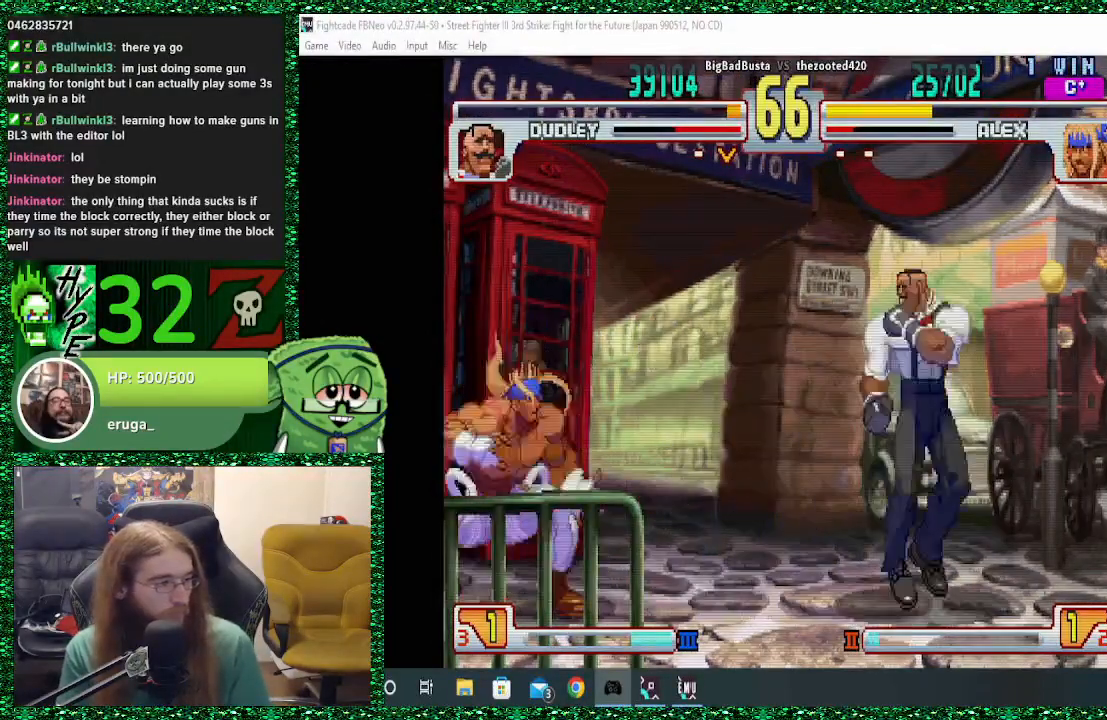
{"dt_ms": 500, "buttons": [], "left_stick": "down-left", "events": []}
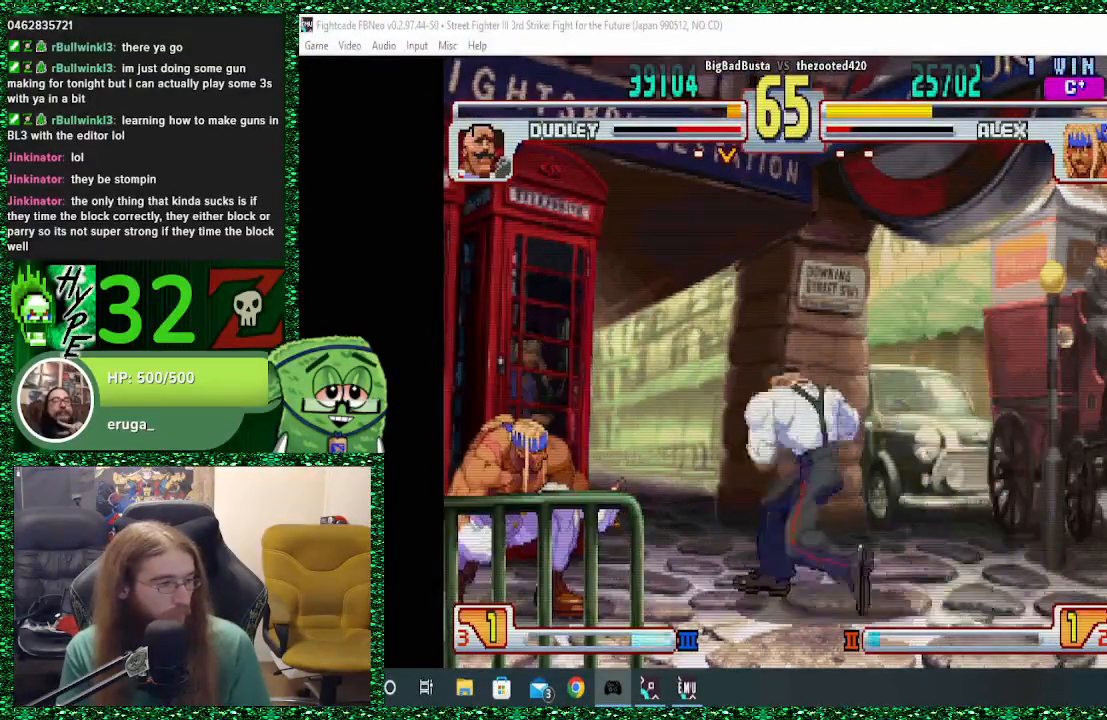
{"dt_ms": 500, "buttons": [], "left_stick": "down-left", "events": []}
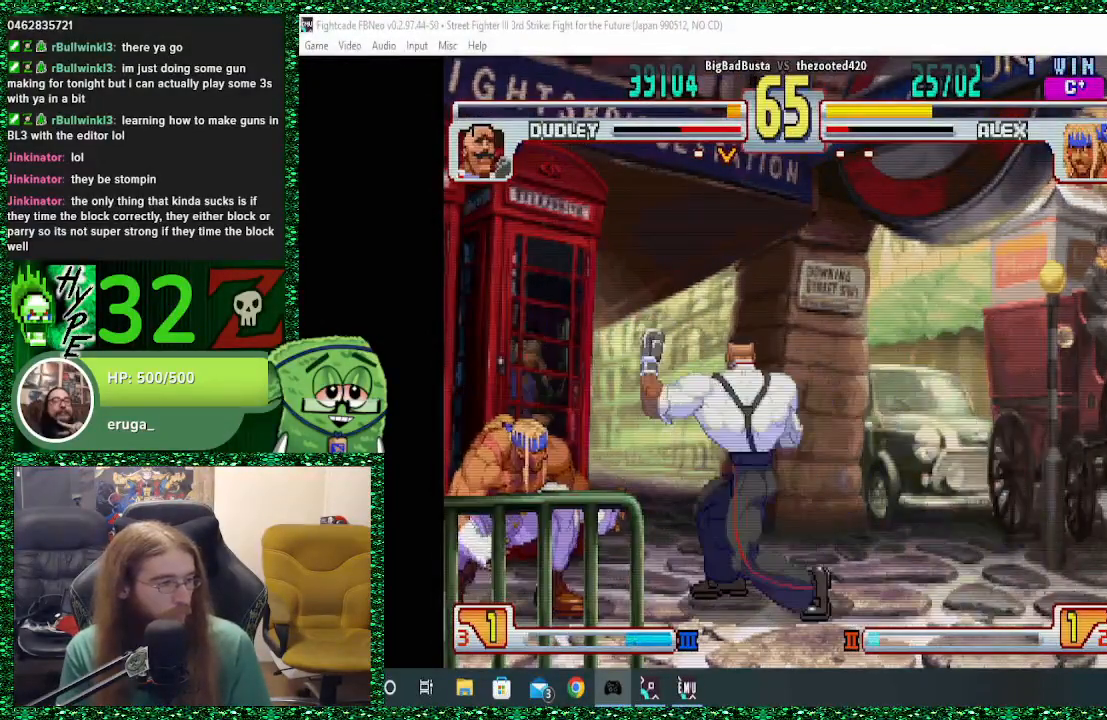
{"dt_ms": 500, "buttons": [], "left_stick": "center", "events": [[100, "left_stick", "right"], [267, "R2", "down"], [333, "left_stick", "down"], [367, "R2", "up"], [400, "left_stick", "center"]]}
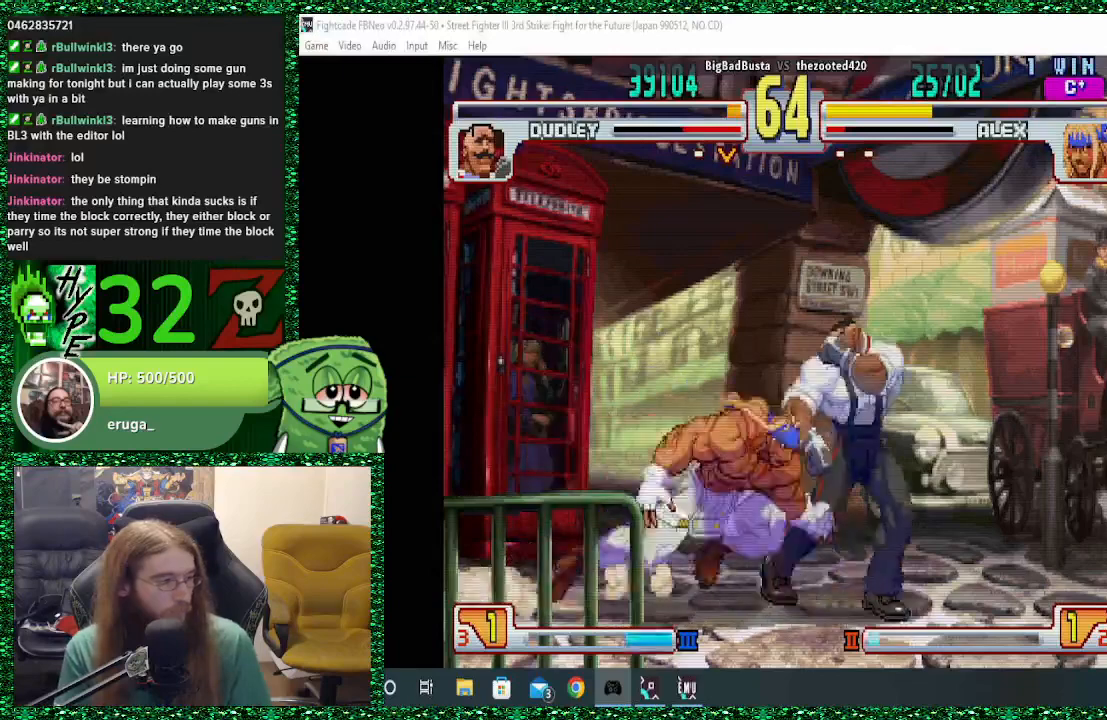
{"dt_ms": 1000, "buttons": [], "left_stick": "center"}
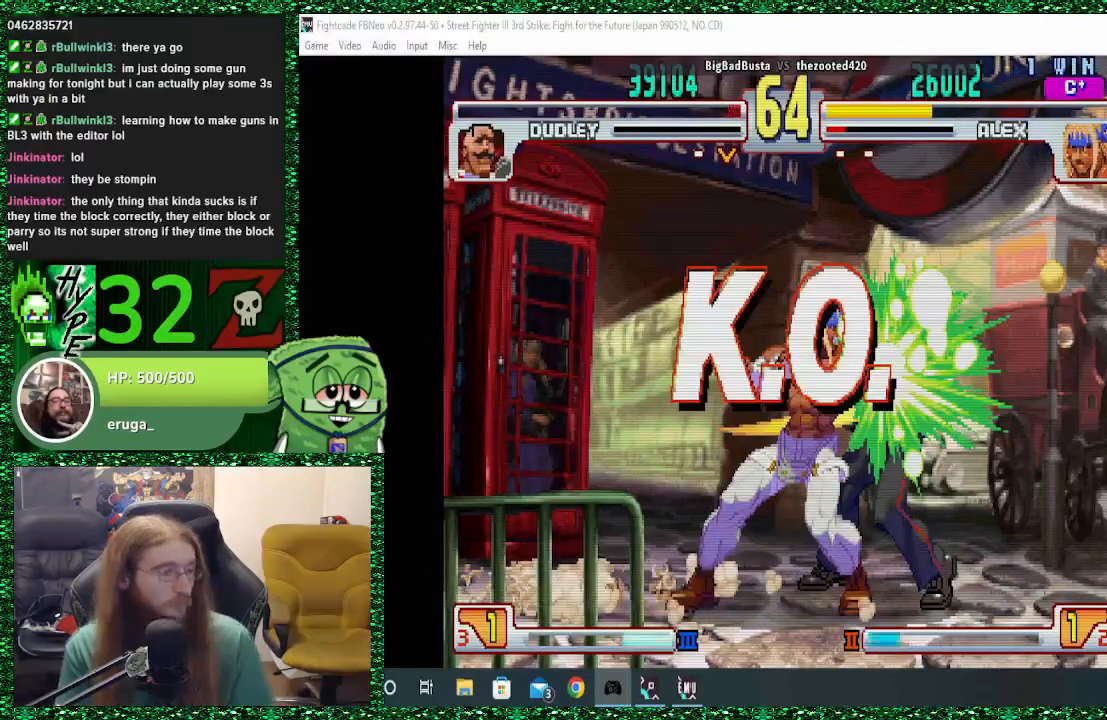
{"dt_ms": 500, "buttons": [], "left_stick": "center", "events": []}
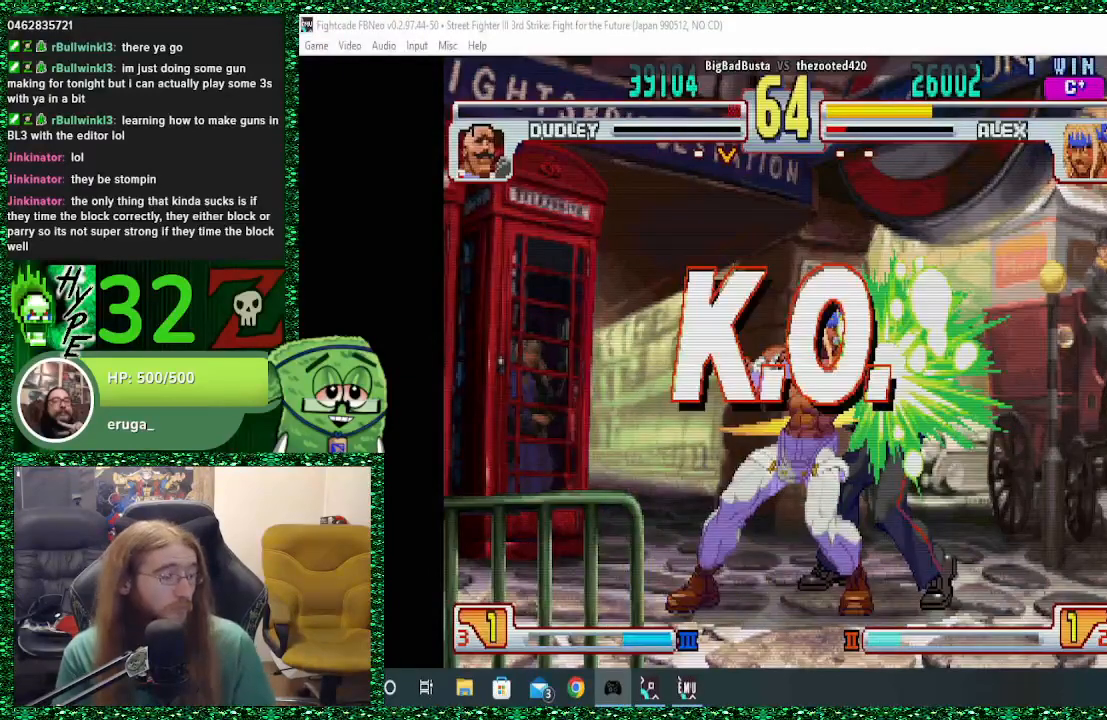
{"dt_ms": 500, "buttons": [], "left_stick": "center", "events": []}
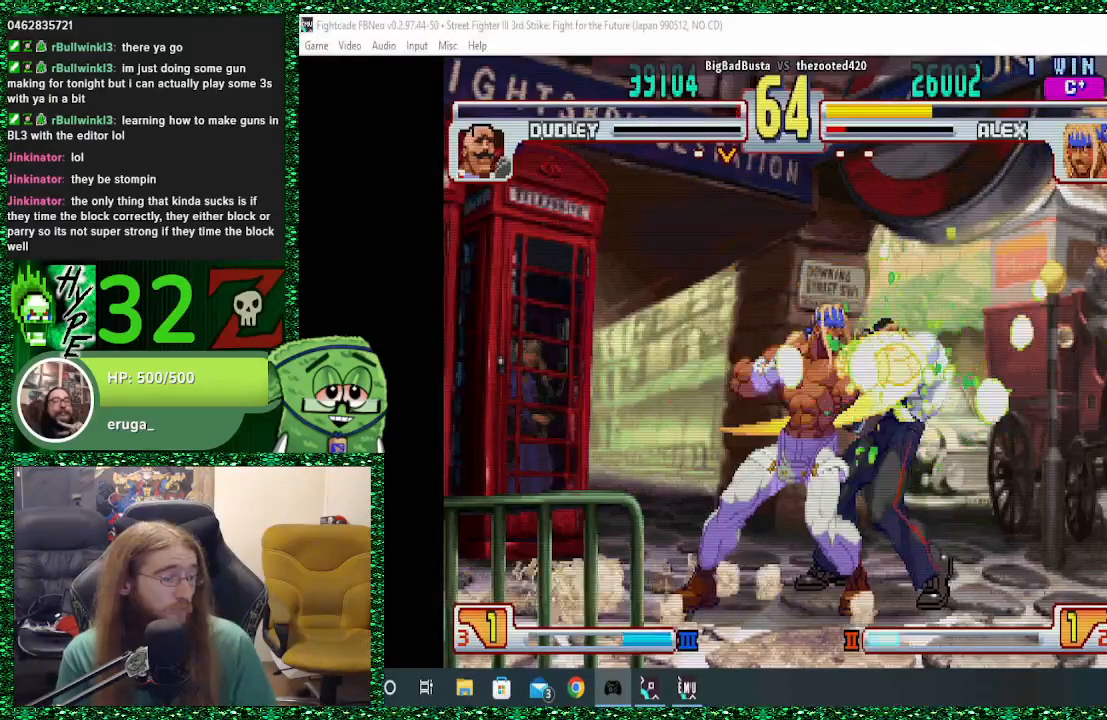
{"dt_ms": 500, "buttons": [], "left_stick": "center", "events": []}
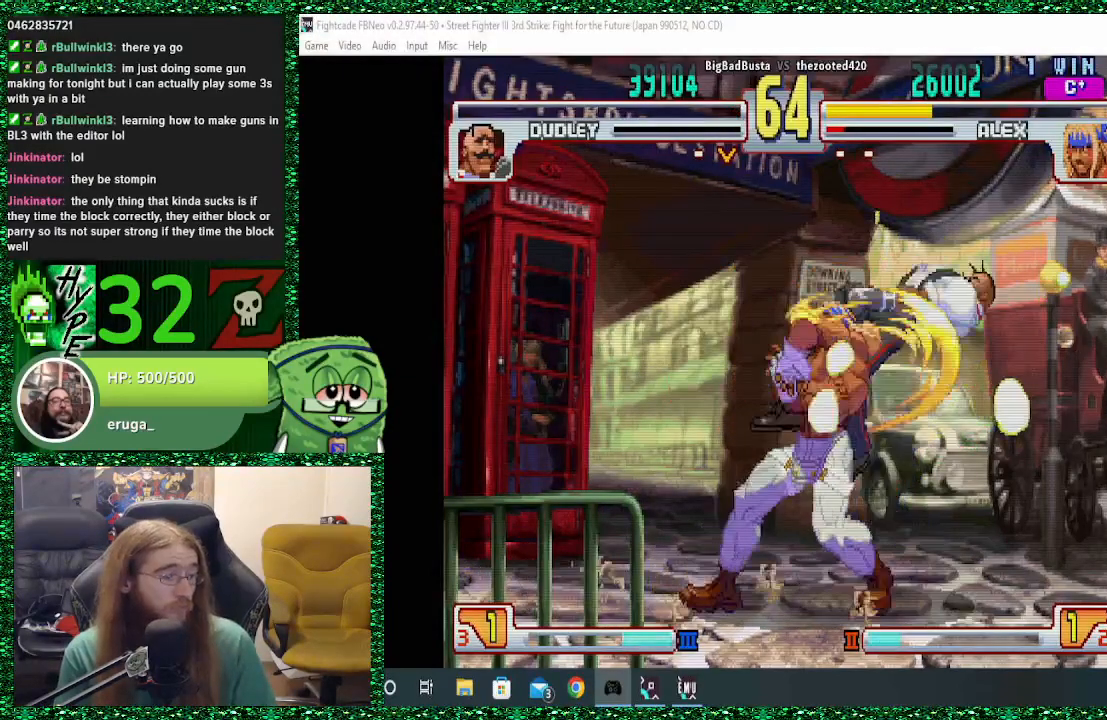
{"dt_ms": 500, "buttons": [], "left_stick": "center", "events": []}
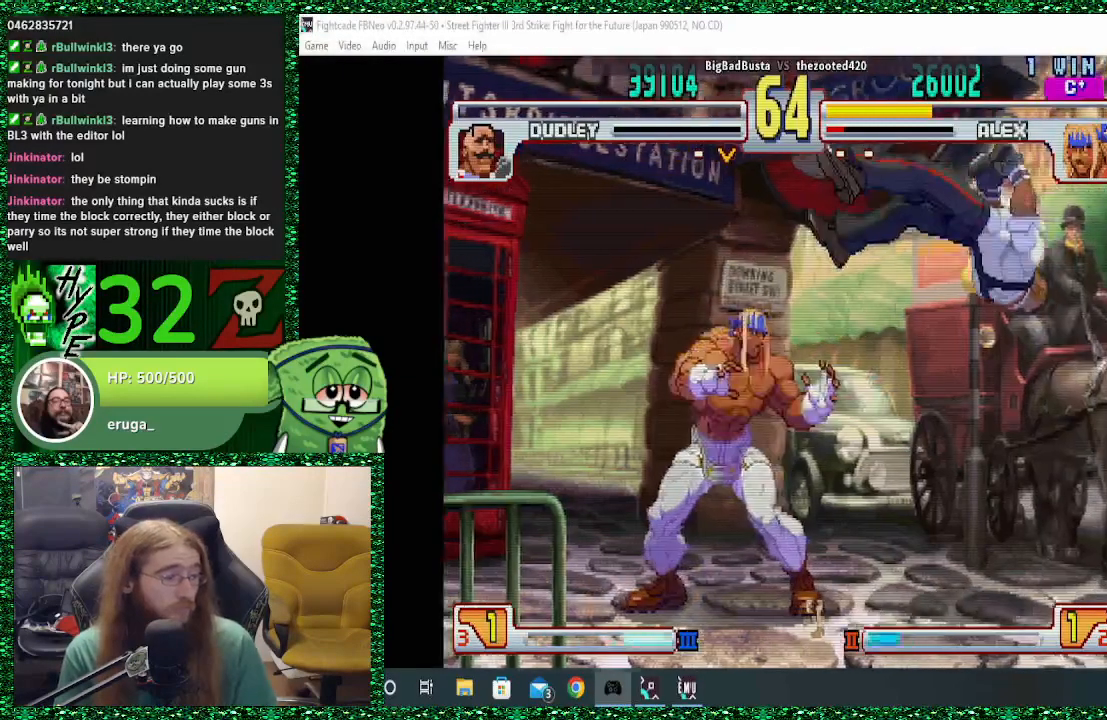
{"dt_ms": 500, "buttons": [], "left_stick": "center", "events": [[267, "CIRCLE", "down"], [333, "CIRCLE", "up"]]}
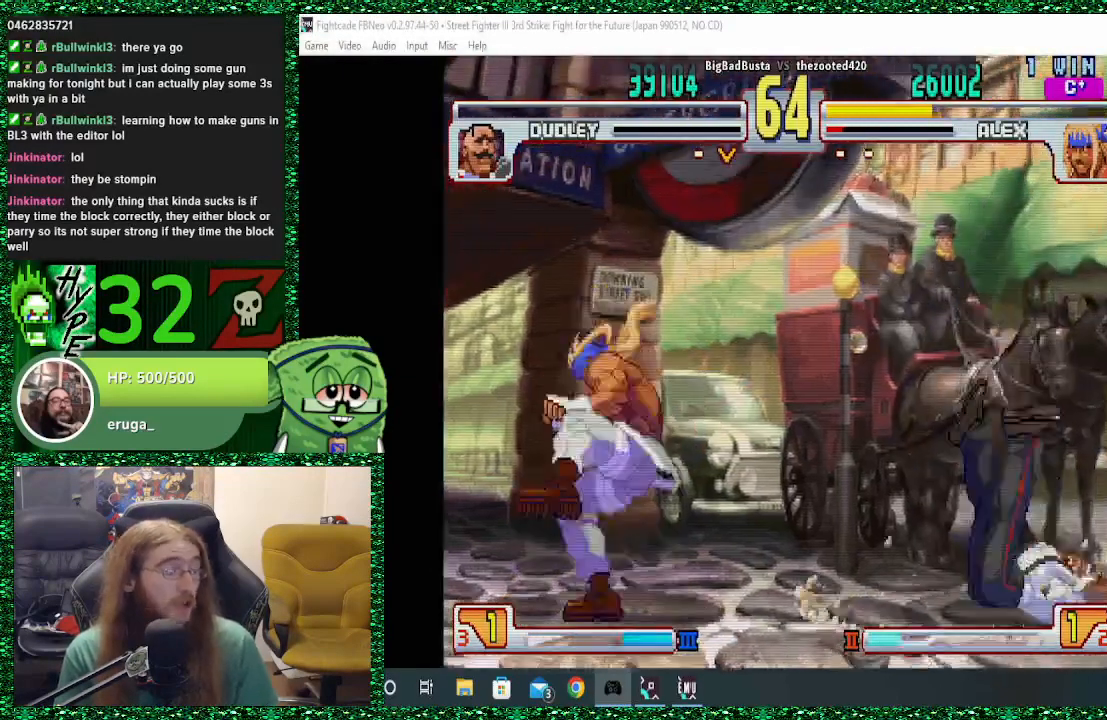
{"dt_ms": 500, "buttons": [], "left_stick": "center", "events": []}
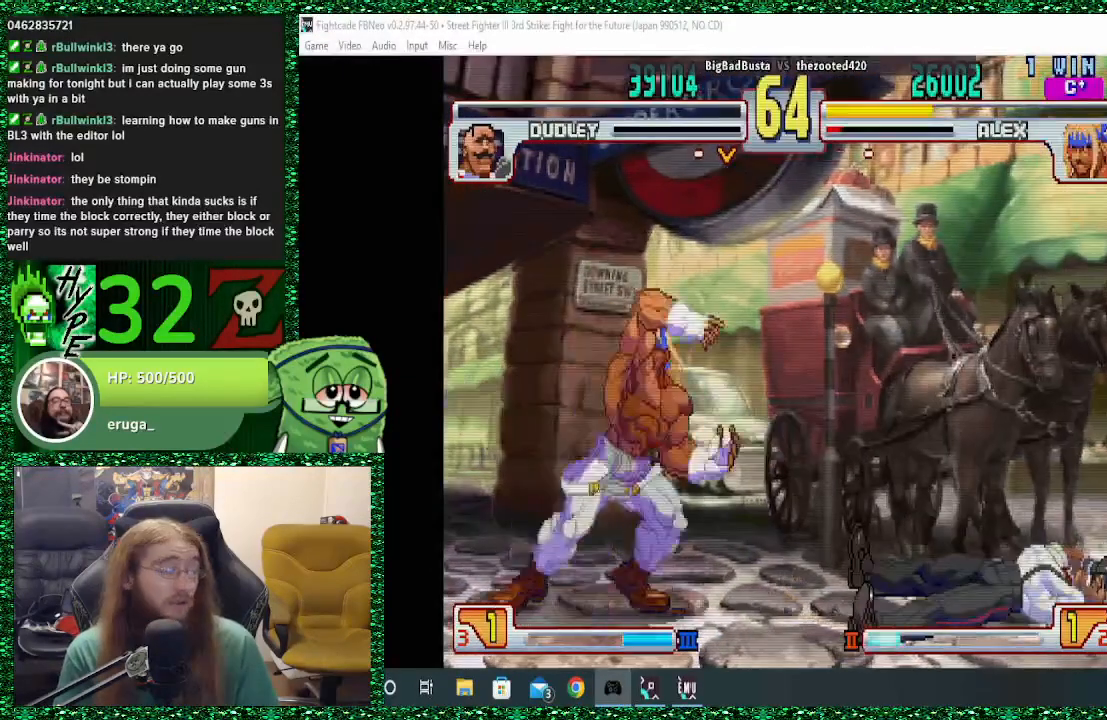
{"dt_ms": 500, "buttons": [], "left_stick": "center", "events": []}
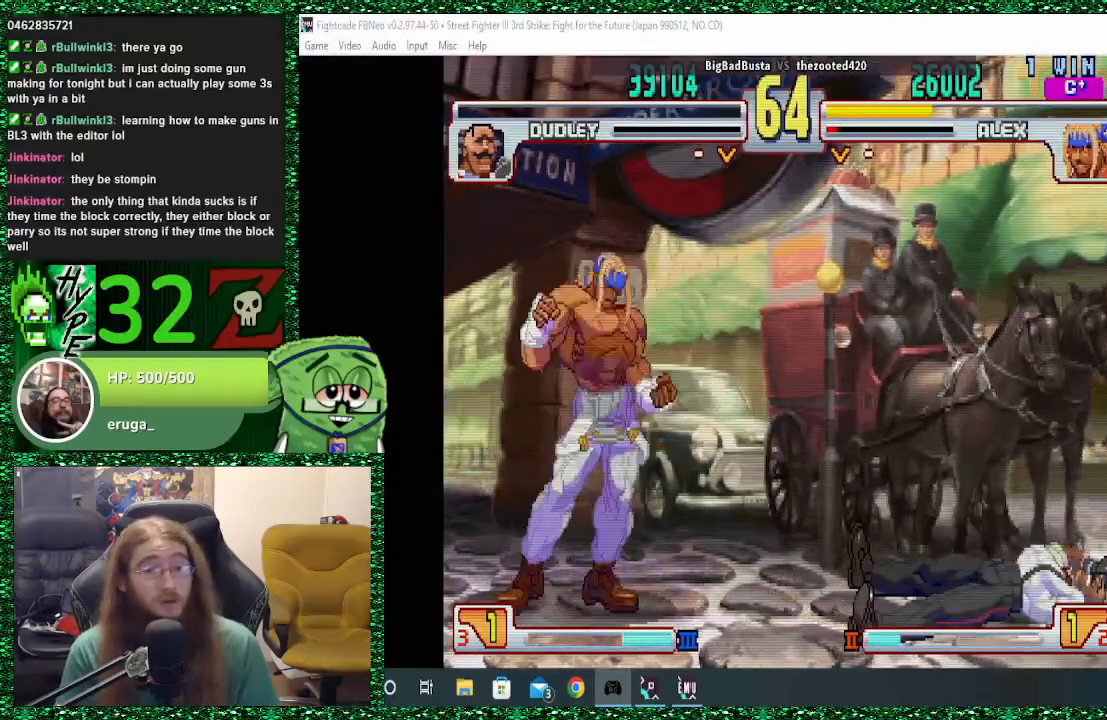
{"dt_ms": 500, "buttons": [], "left_stick": "center", "events": []}
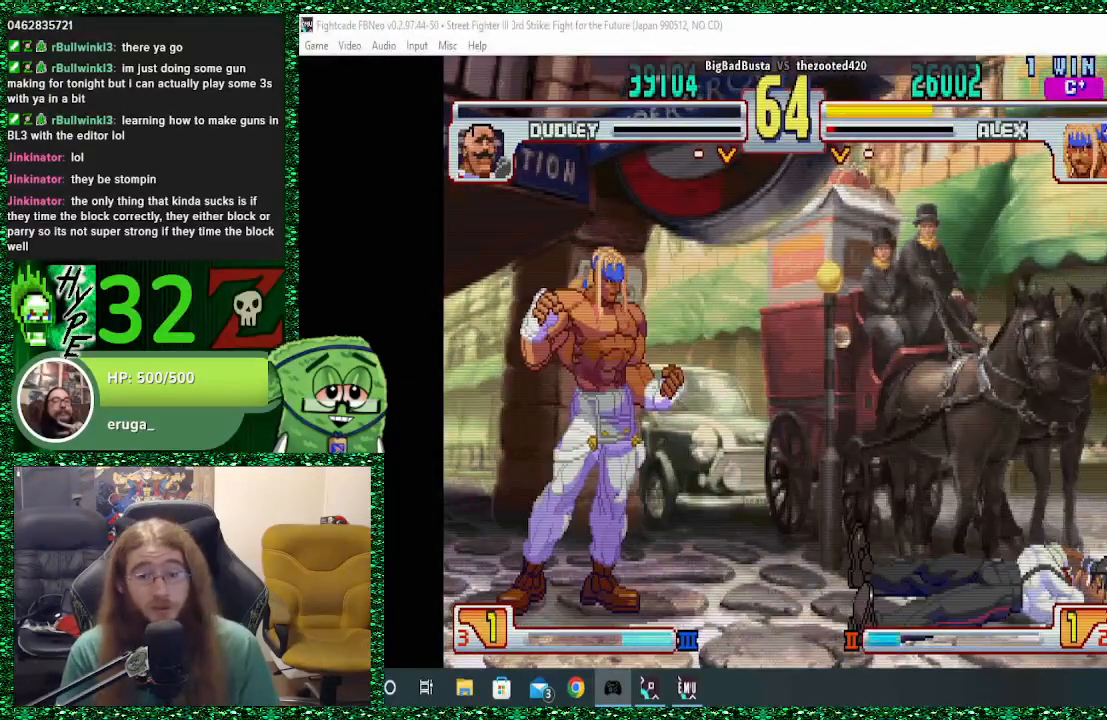
{"dt_ms": 500, "buttons": [], "left_stick": "center", "events": []}
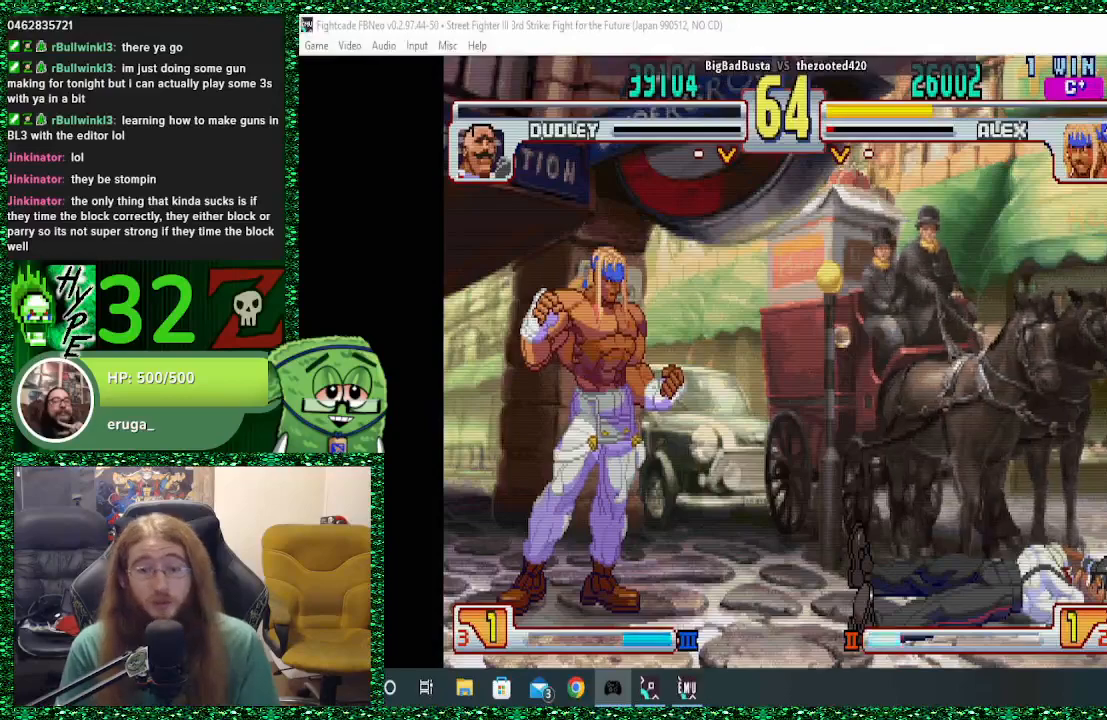
{"dt_ms": 500, "buttons": [], "left_stick": "center", "events": [[67, "left_stick", "right"], [133, "left_stick", "down"], [333, "left_stick", "right"], [400, "left_stick", "center"]]}
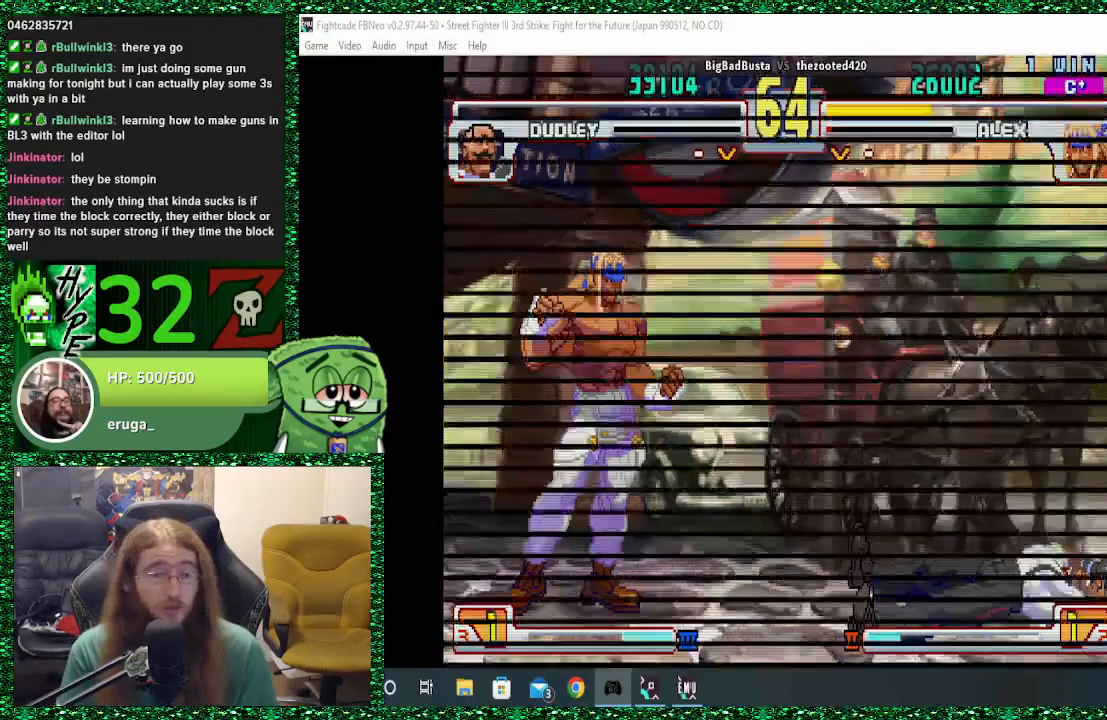
{"dt_ms": 500, "buttons": [], "left_stick": "left", "events": [[400, "left_stick", "left"]]}
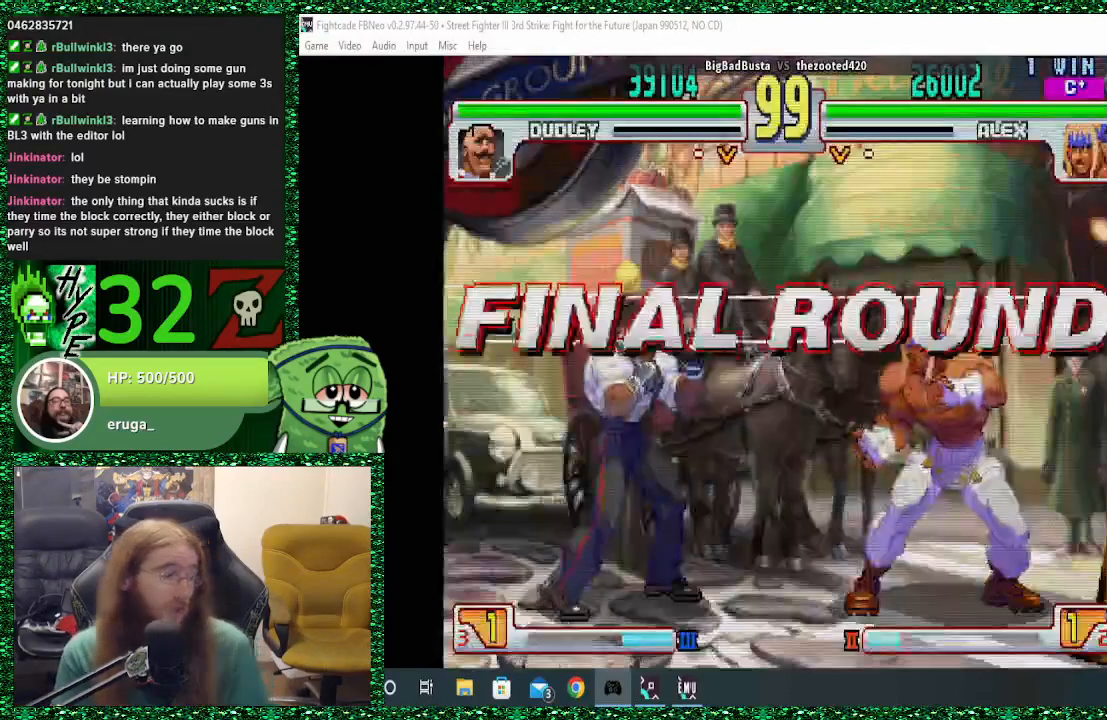
{"dt_ms": 500, "buttons": [], "left_stick": "center", "events": [[67, "left_stick", "down"], [233, "left_stick", "center"]]}
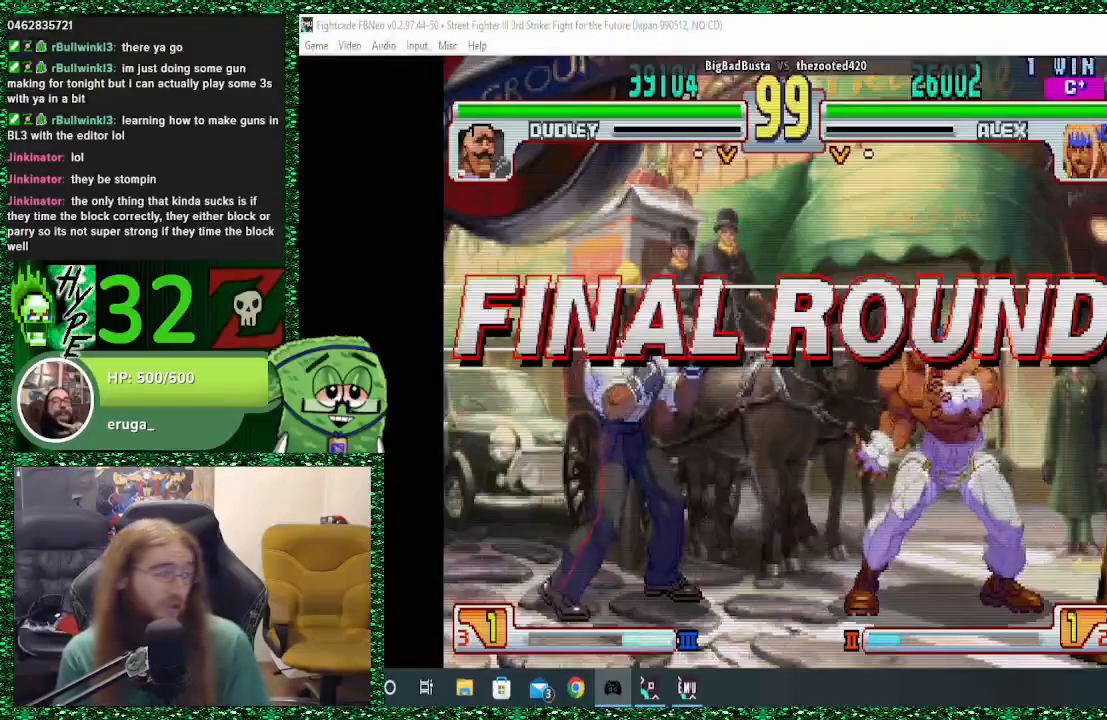
{"dt_ms": 500, "buttons": [], "left_stick": "center", "events": []}
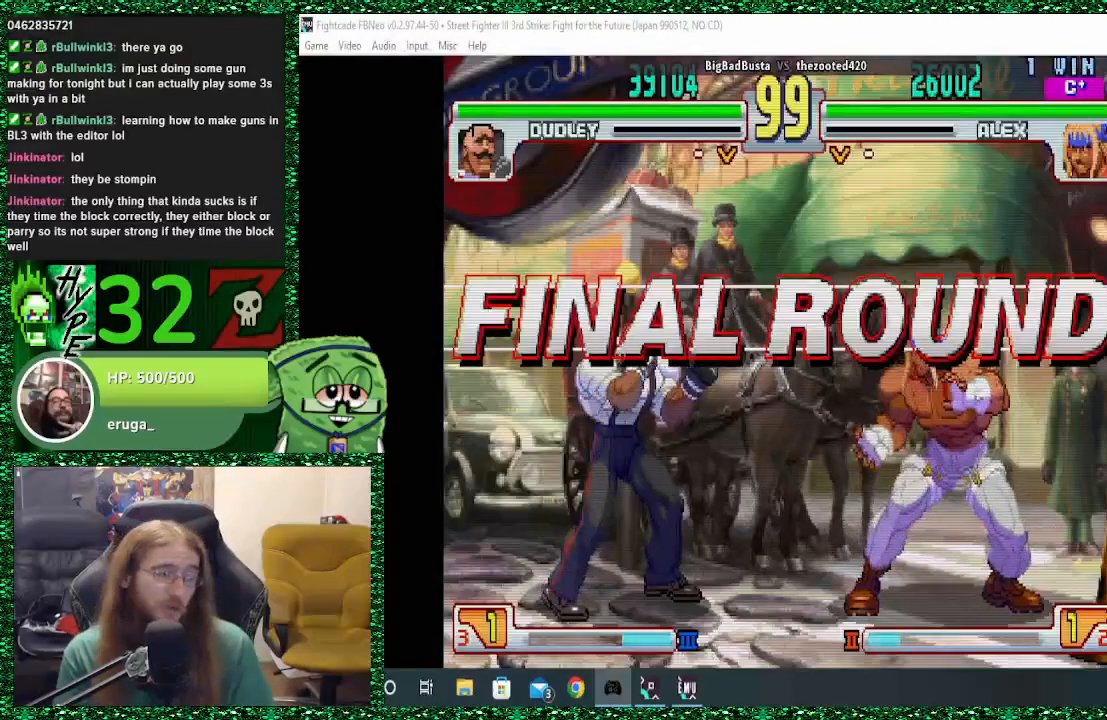
{"dt_ms": 500, "buttons": [], "left_stick": "right", "events": [[233, "left_stick", "right"]]}
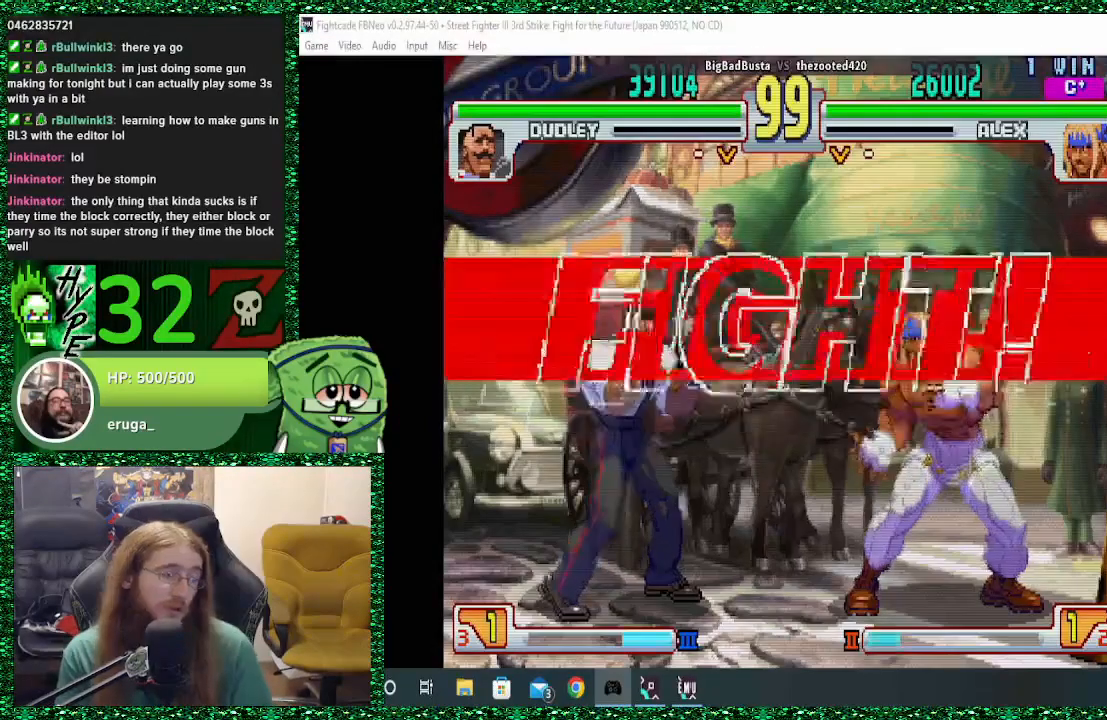
{"dt_ms": 500, "buttons": [], "left_stick": "right", "events": []}
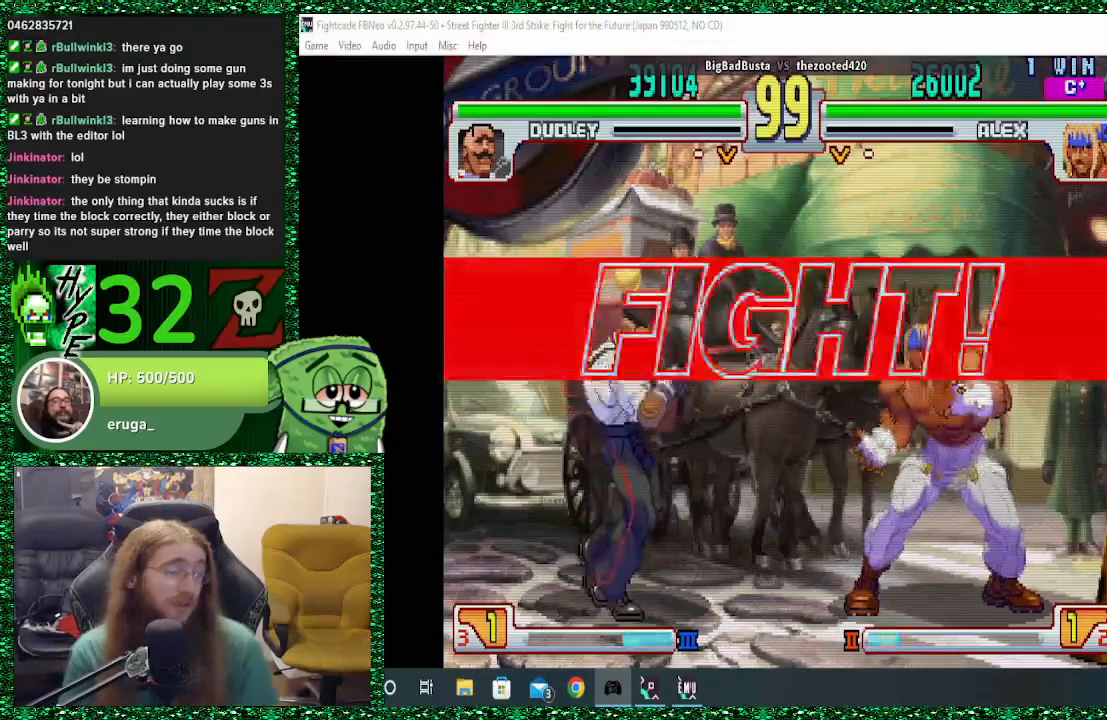
{"dt_ms": 500, "buttons": [], "left_stick": "right", "events": []}